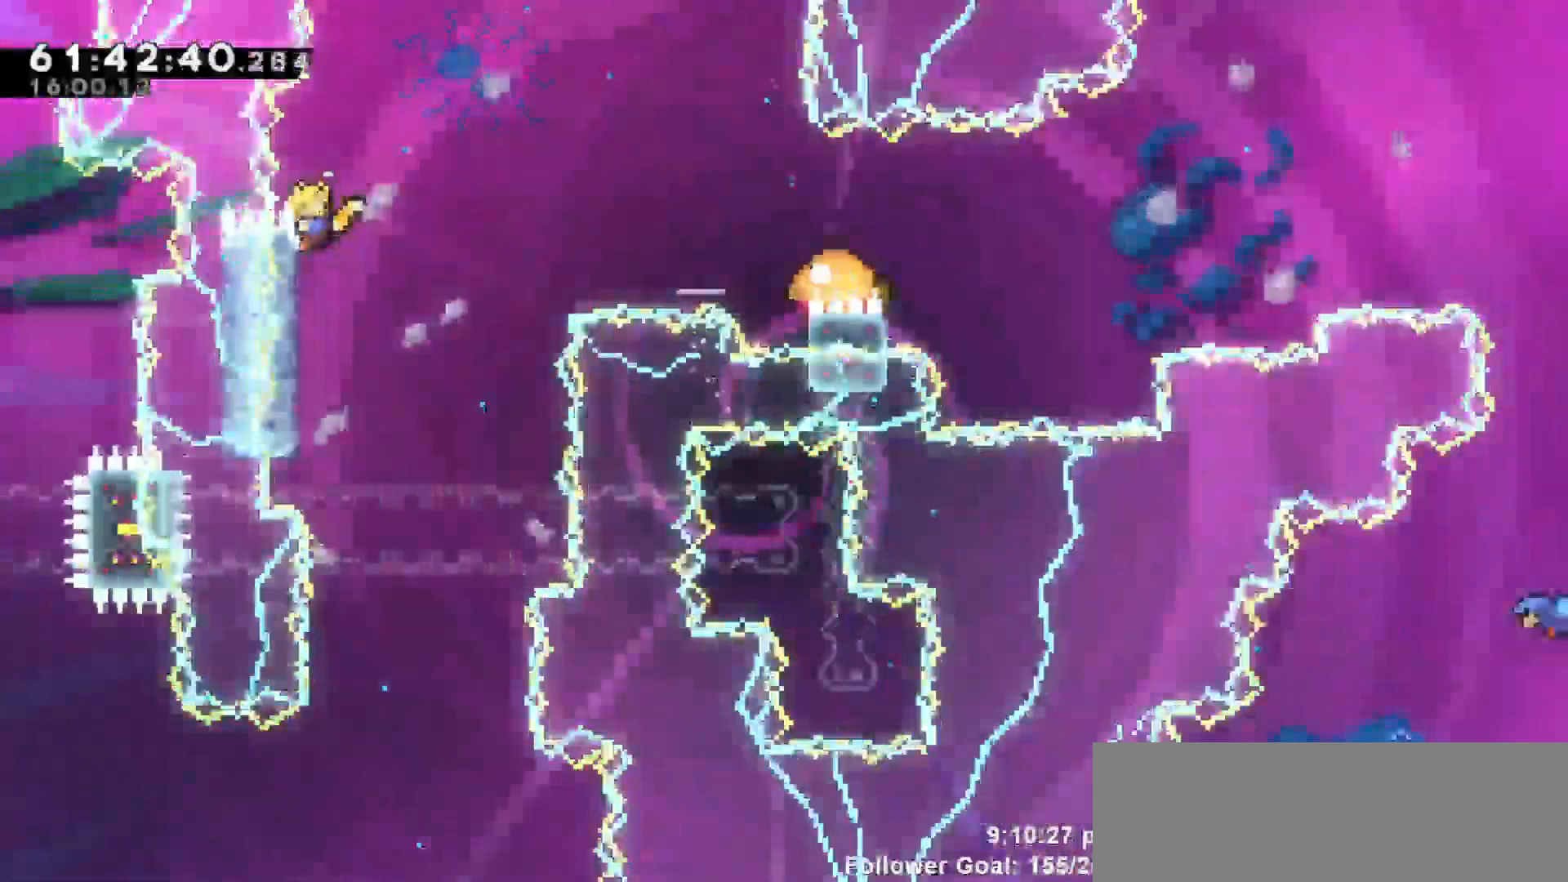
Gameplay with keyboard; each line is a JSON object with the keys held at the frame after it. "events" lists presses ("down") and releases ("up") of "dash", "demo", "down", "escape", "grab", "jump", "jump2", "left", "return", "right", "talk" and "up" between this image and that frame as [ms after this image, input, new state], when the widget could be followed in between. No other keys are recorded. Mouse input is not recorded. Key names are as the overlay labels them; some are game actions (e.g. jump) rather than physical keys.
{"keys": ["jump", "right"], "events": []}
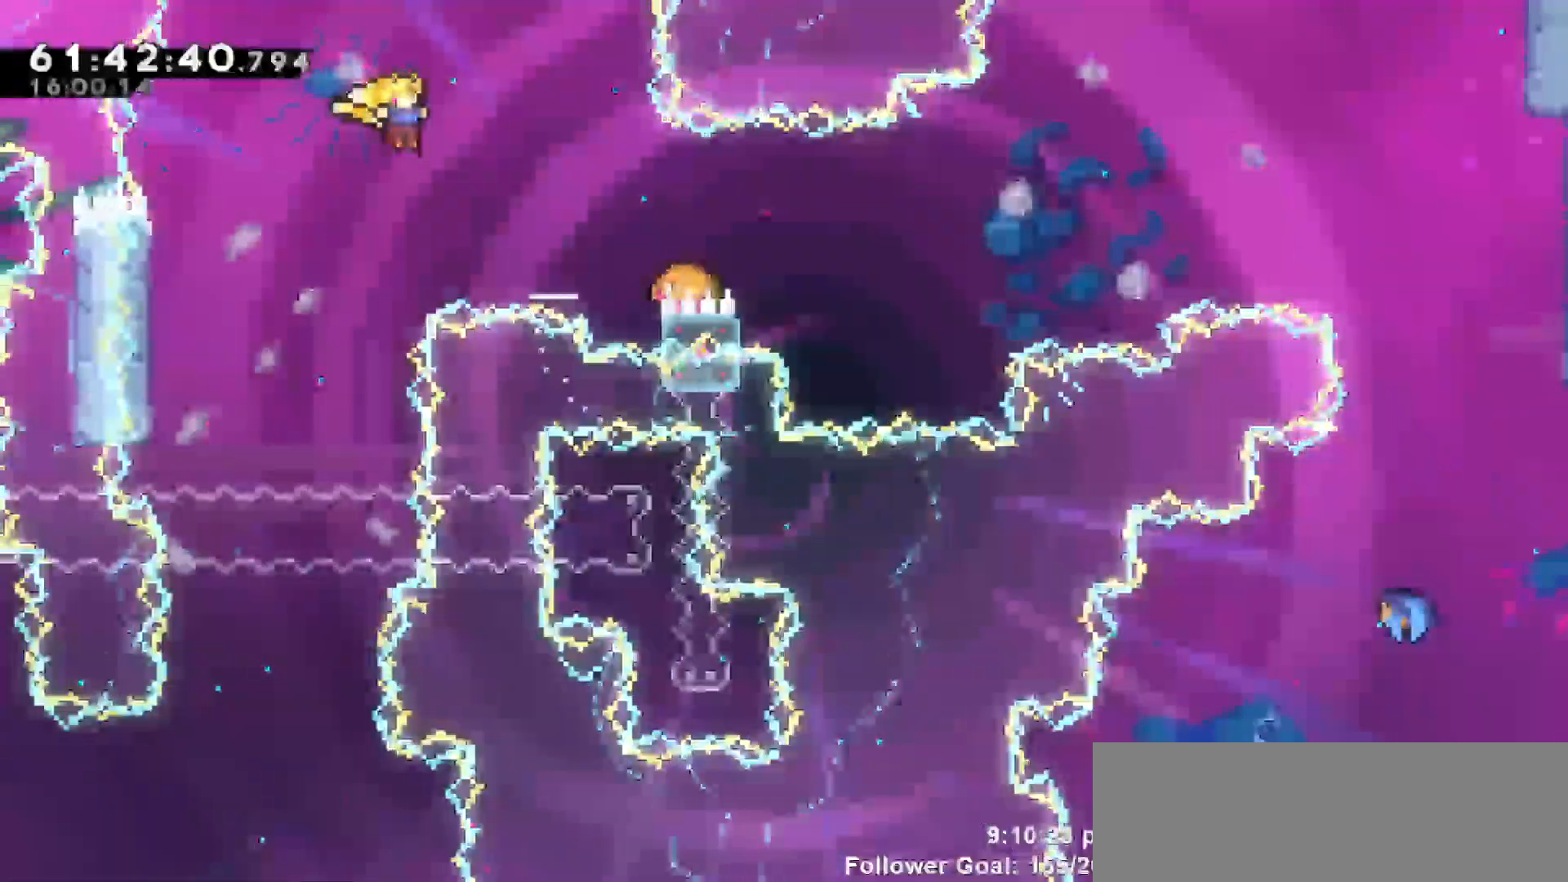
{"keys": ["dash", "right"], "events": [[17, "jump", "up"], [117, "dash", "down"]]}
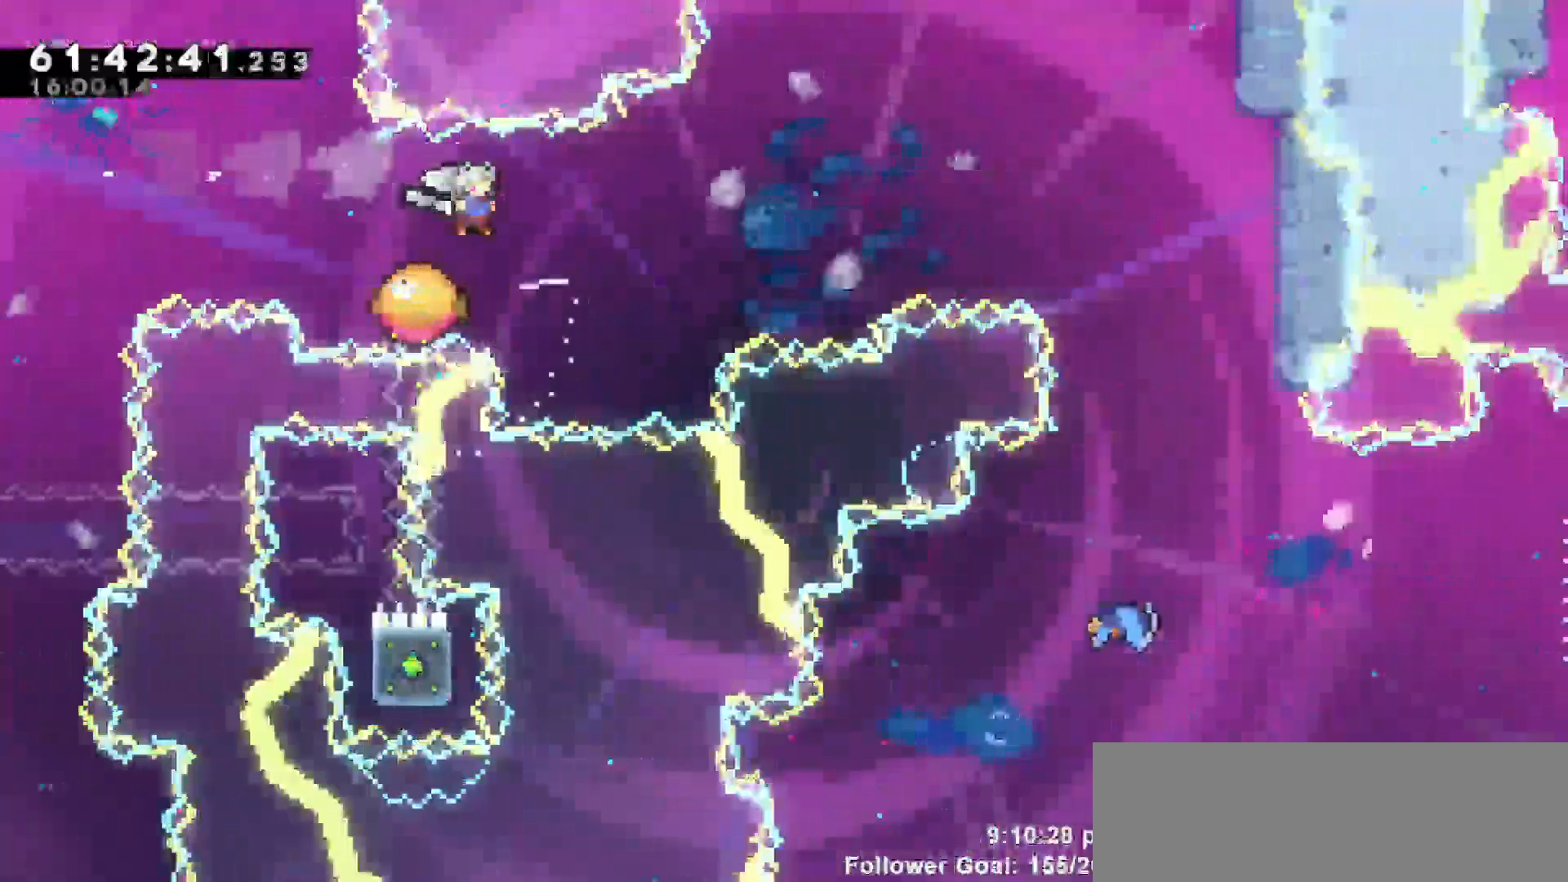
{"keys": ["right"]}
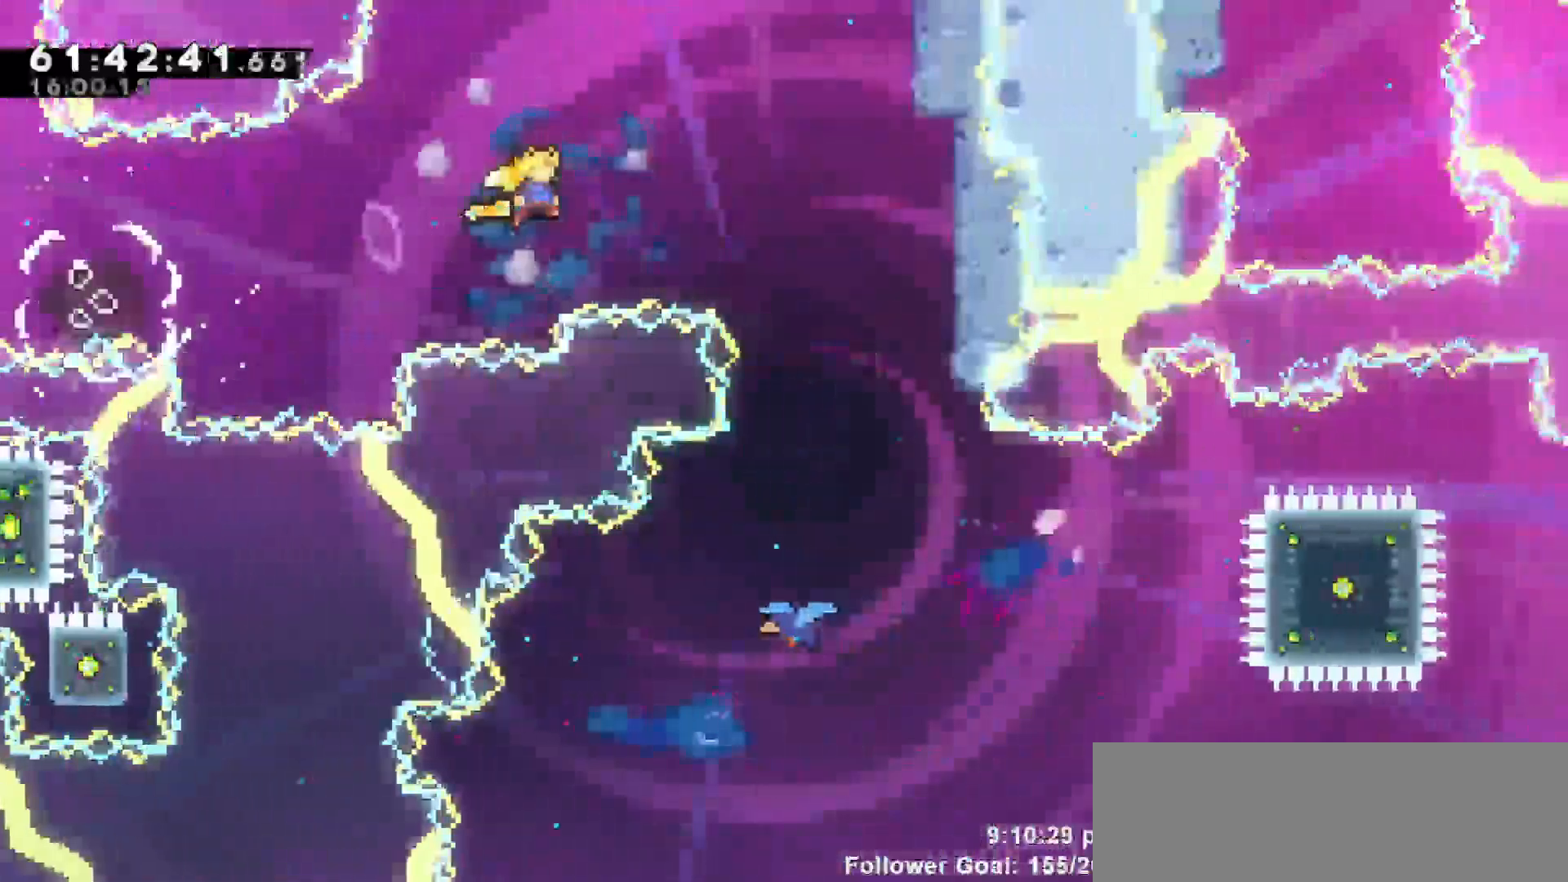
{"keys": ["grab", "up"], "events": [[300, "grab", "down"], [433, "up", "down"], [483, "right", "up"]]}
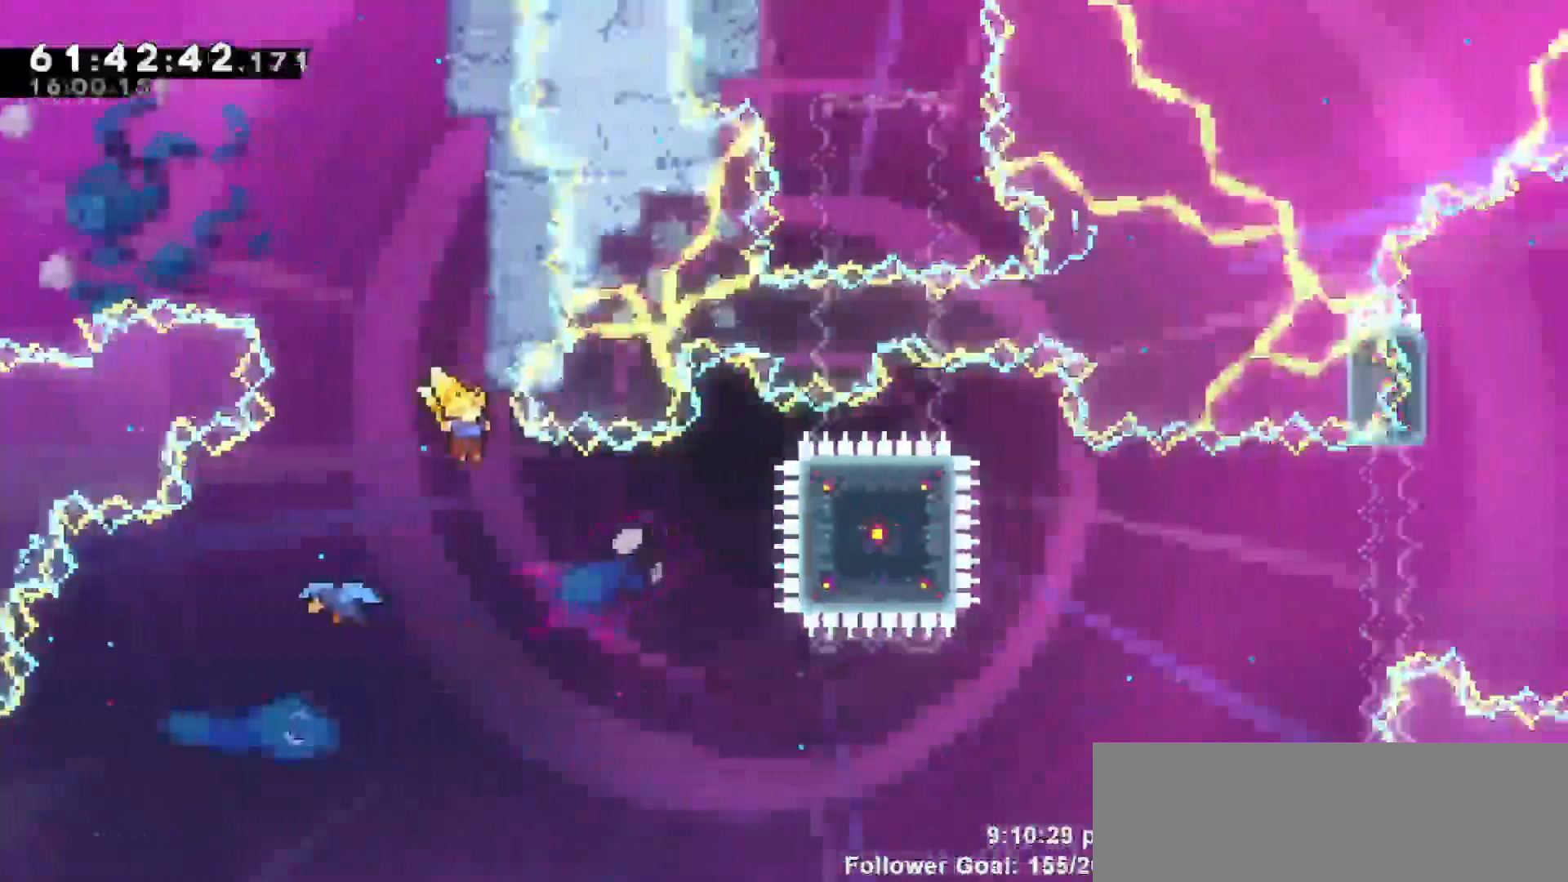
{"keys": ["grab", "left", "up"], "events": [[117, "left", "down"]]}
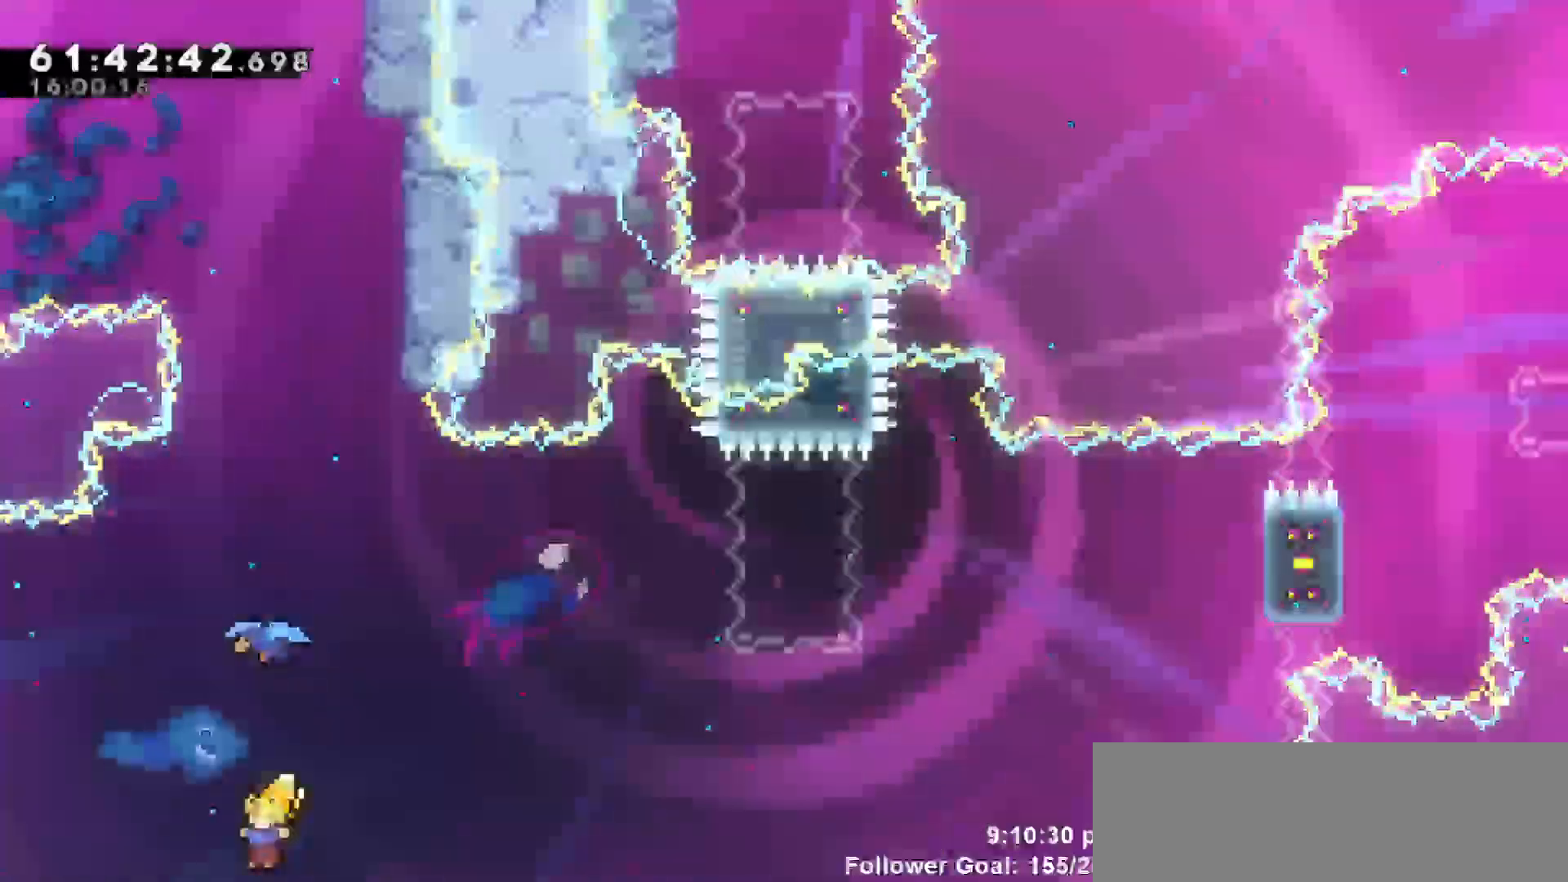
{"keys": [], "events": [[33, "left", "up"], [417, "grab", "up"], [467, "up", "up"]]}
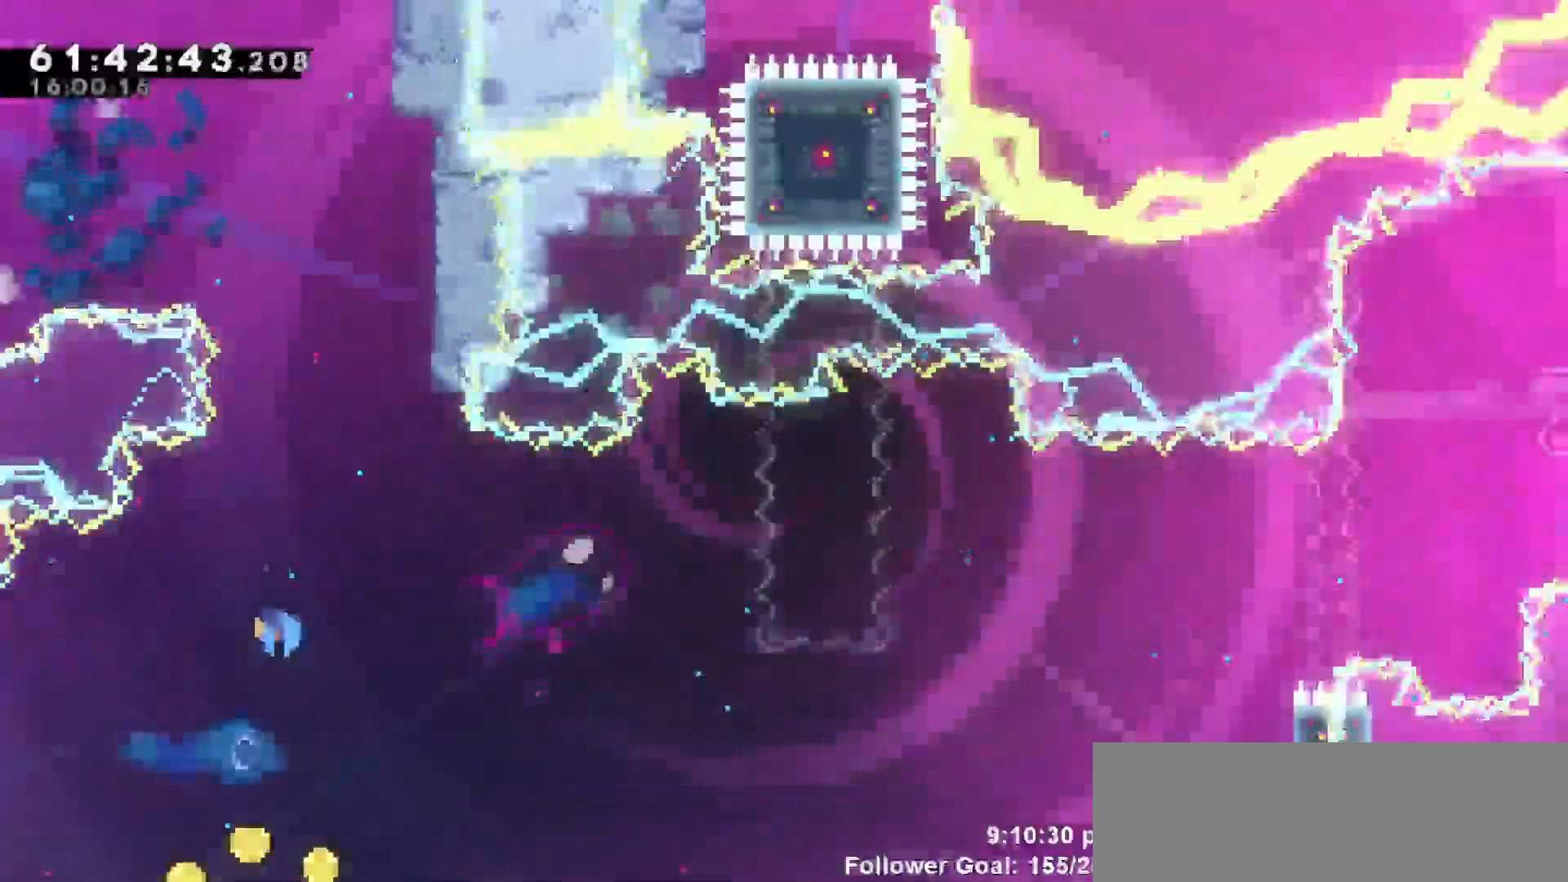
{"keys": [], "events": []}
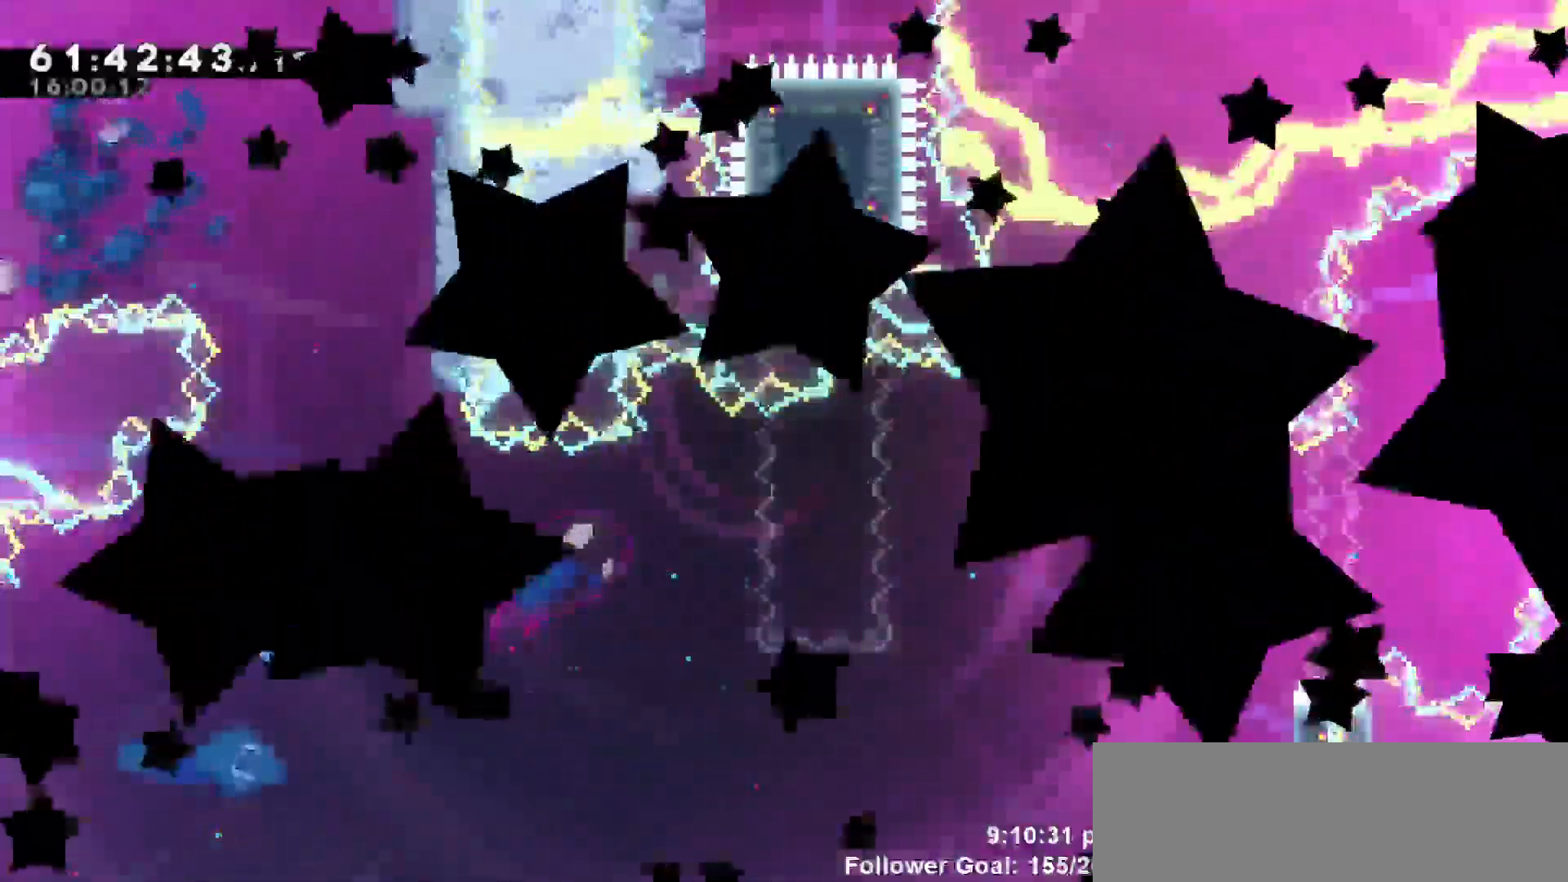
{"keys": [], "events": []}
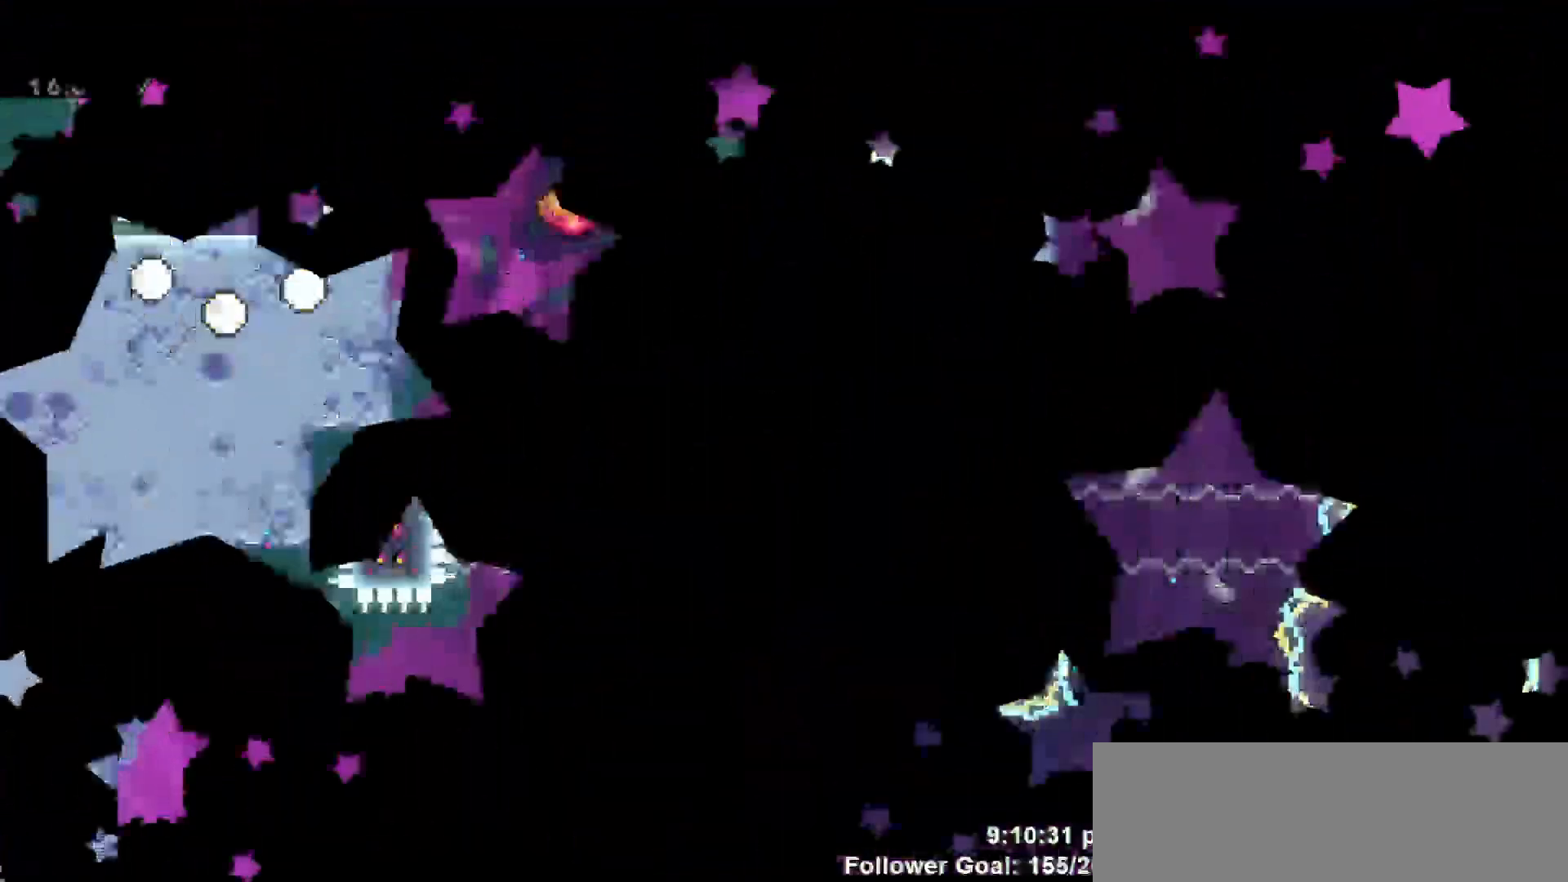
{"keys": ["right"], "events": [[417, "right", "down"]]}
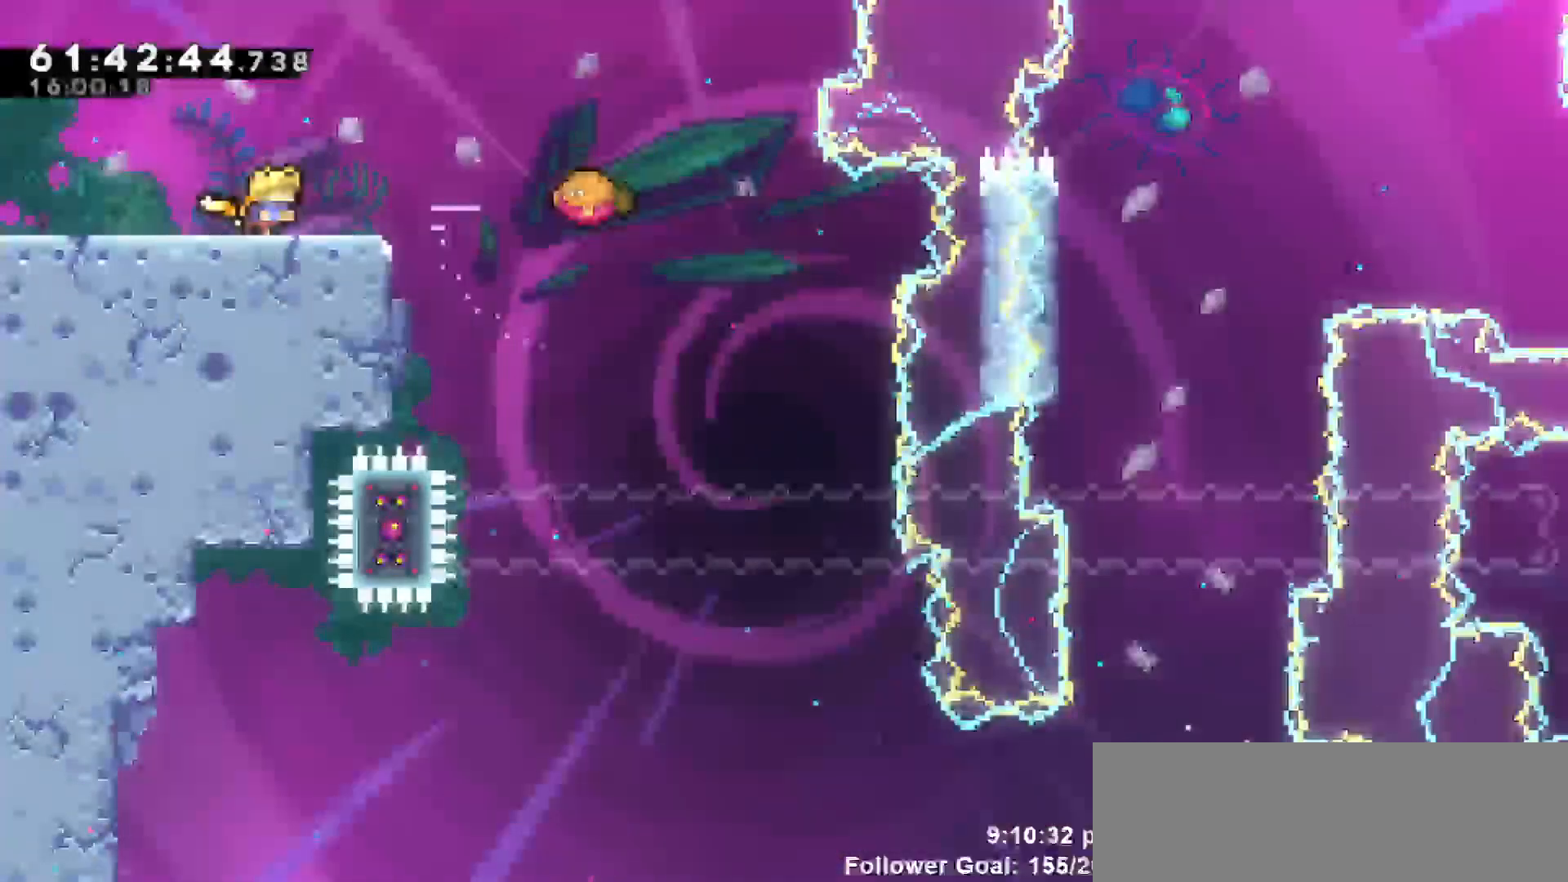
{"keys": ["jump", "right"], "events": [[150, "jump", "down"]]}
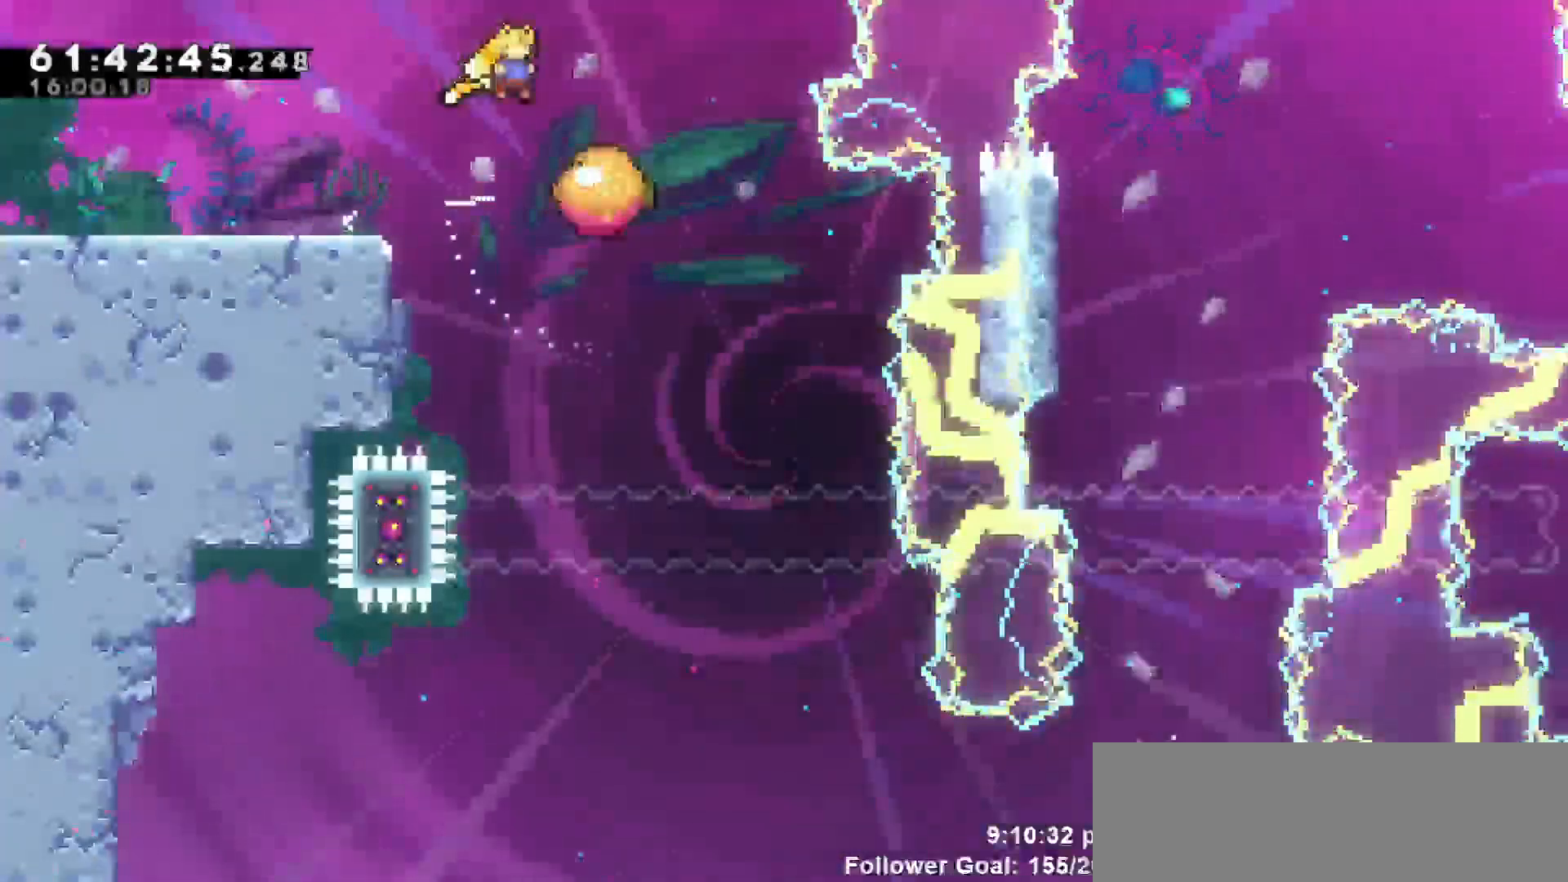
{"keys": ["right"], "events": [[17, "jump", "up"]]}
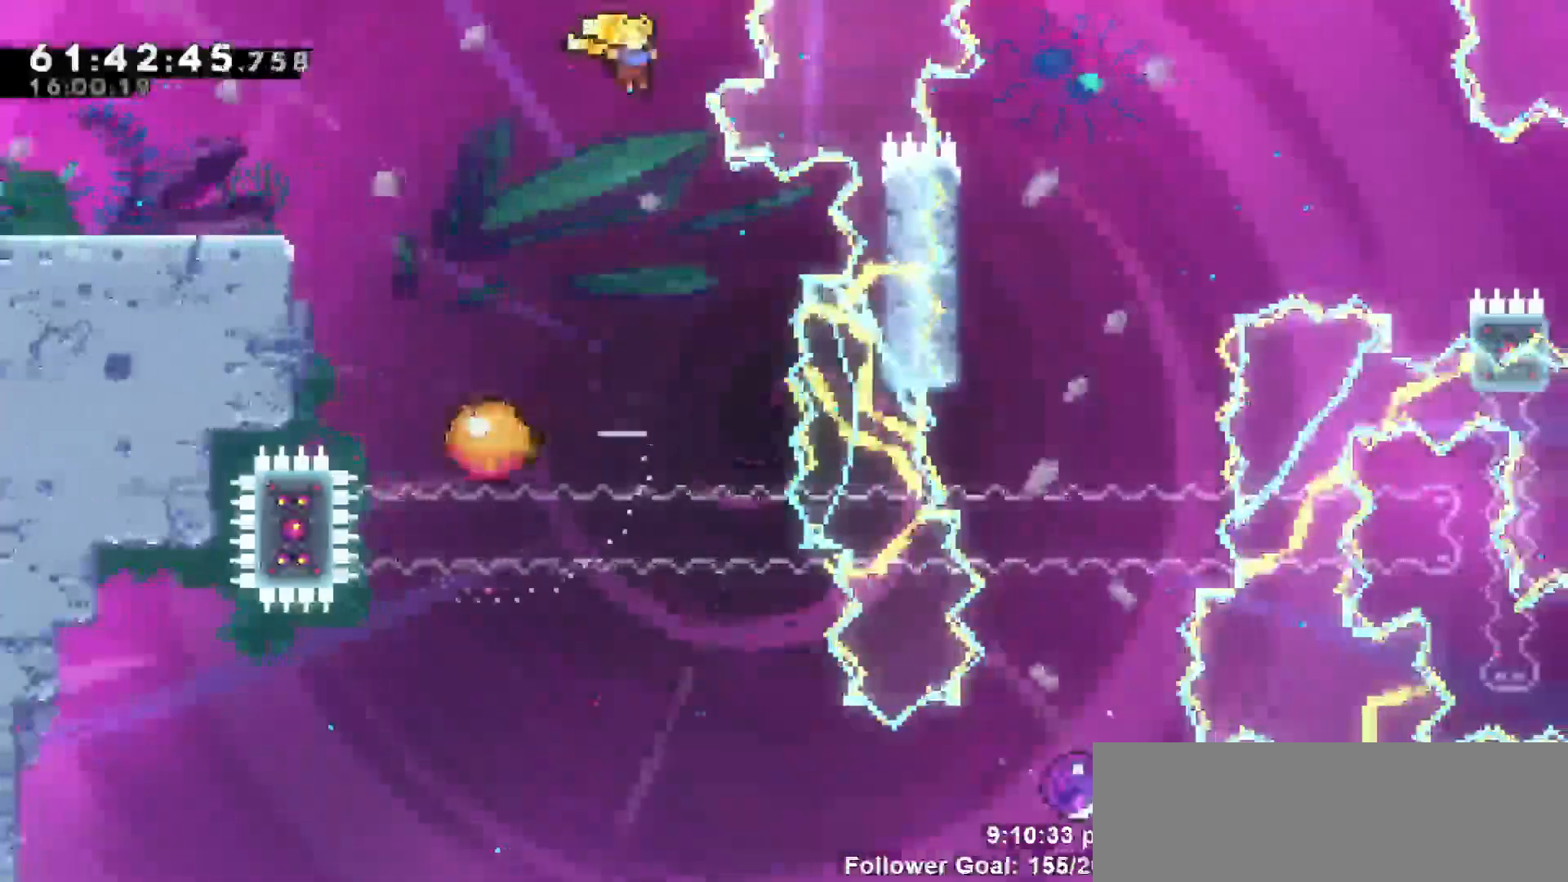
{"keys": []}
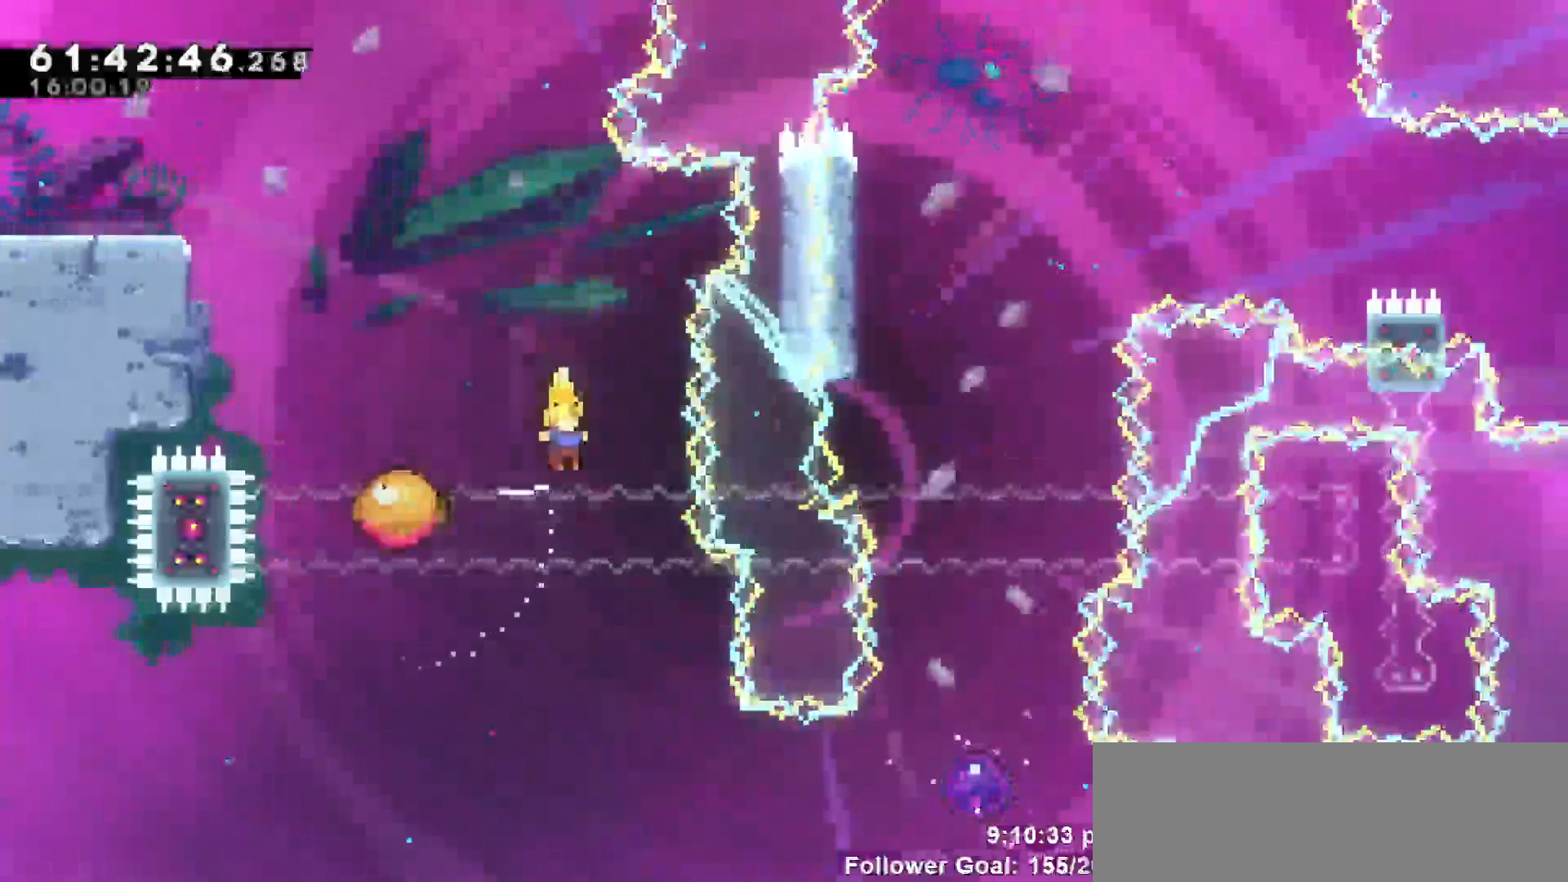
{"keys": [], "events": [[350, "right", "down"], [400, "right", "up"]]}
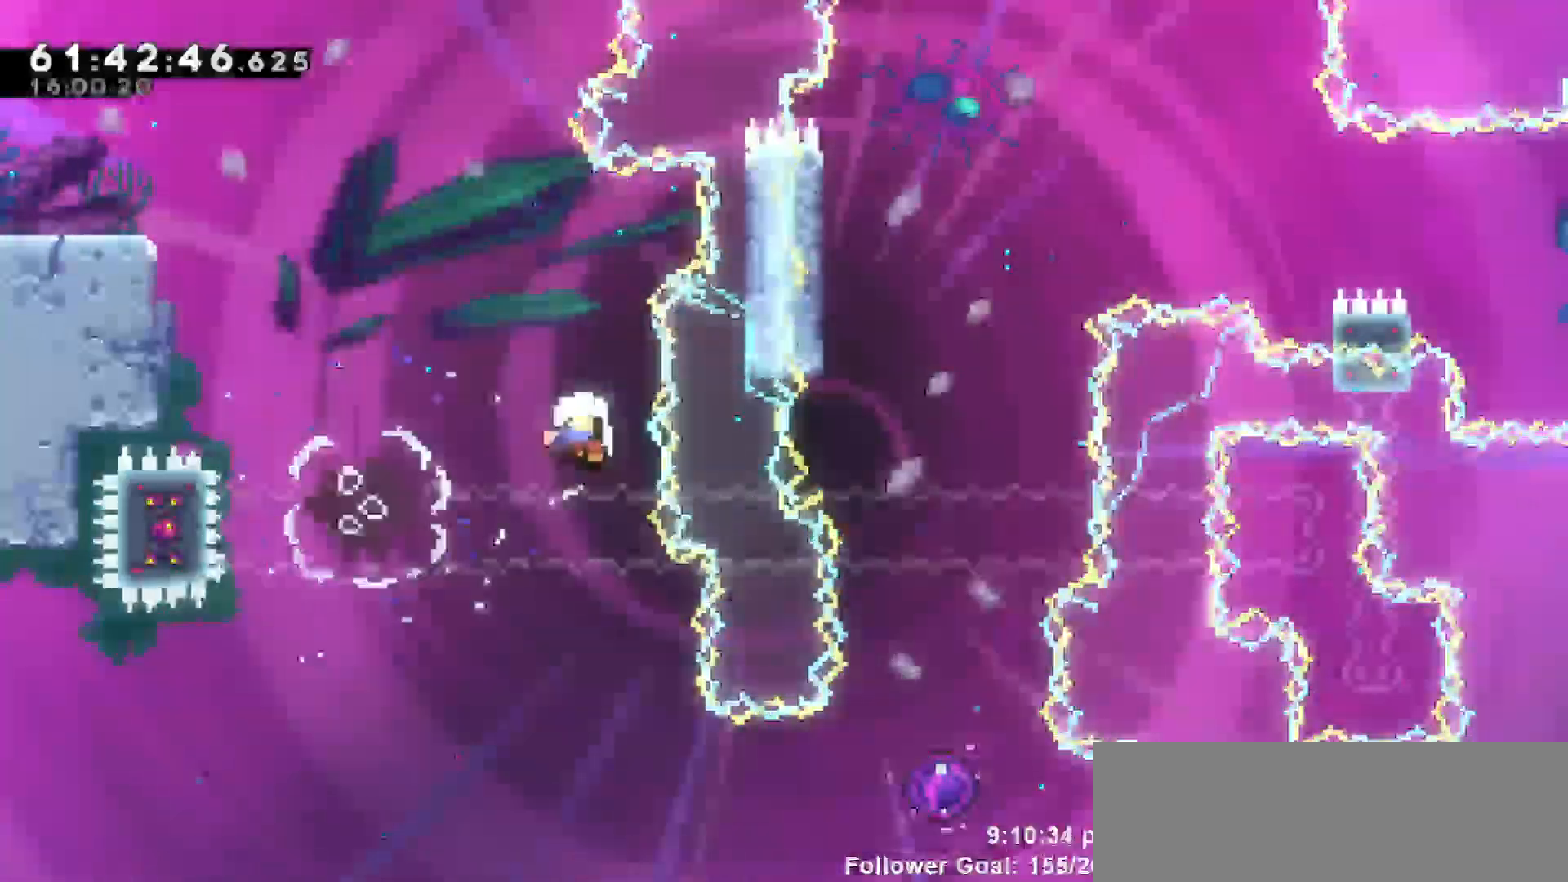
{"keys": [], "events": []}
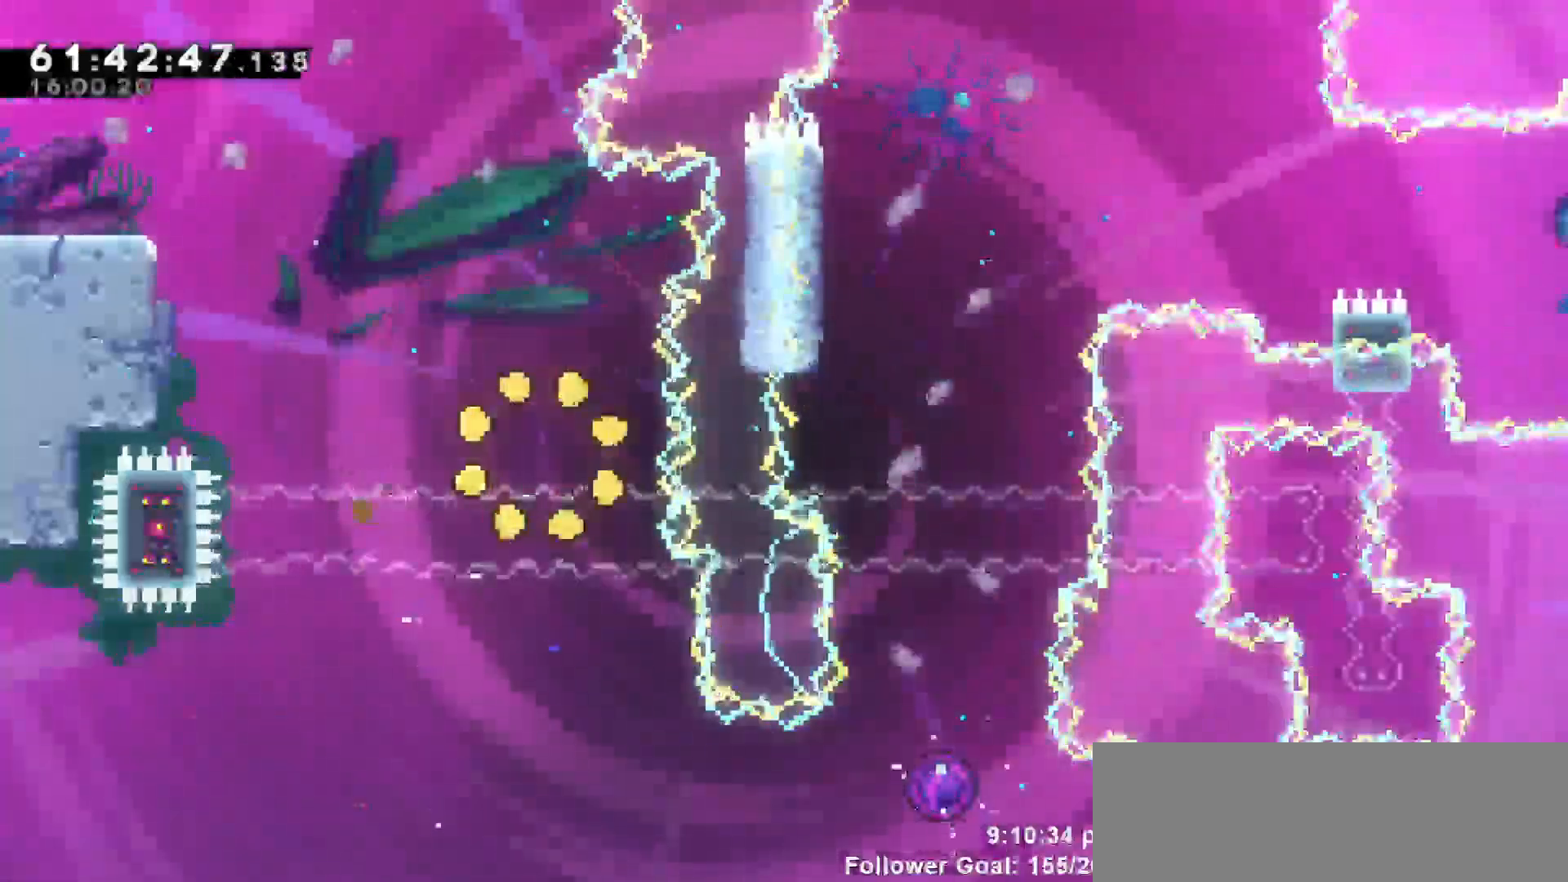
{"keys": [], "events": []}
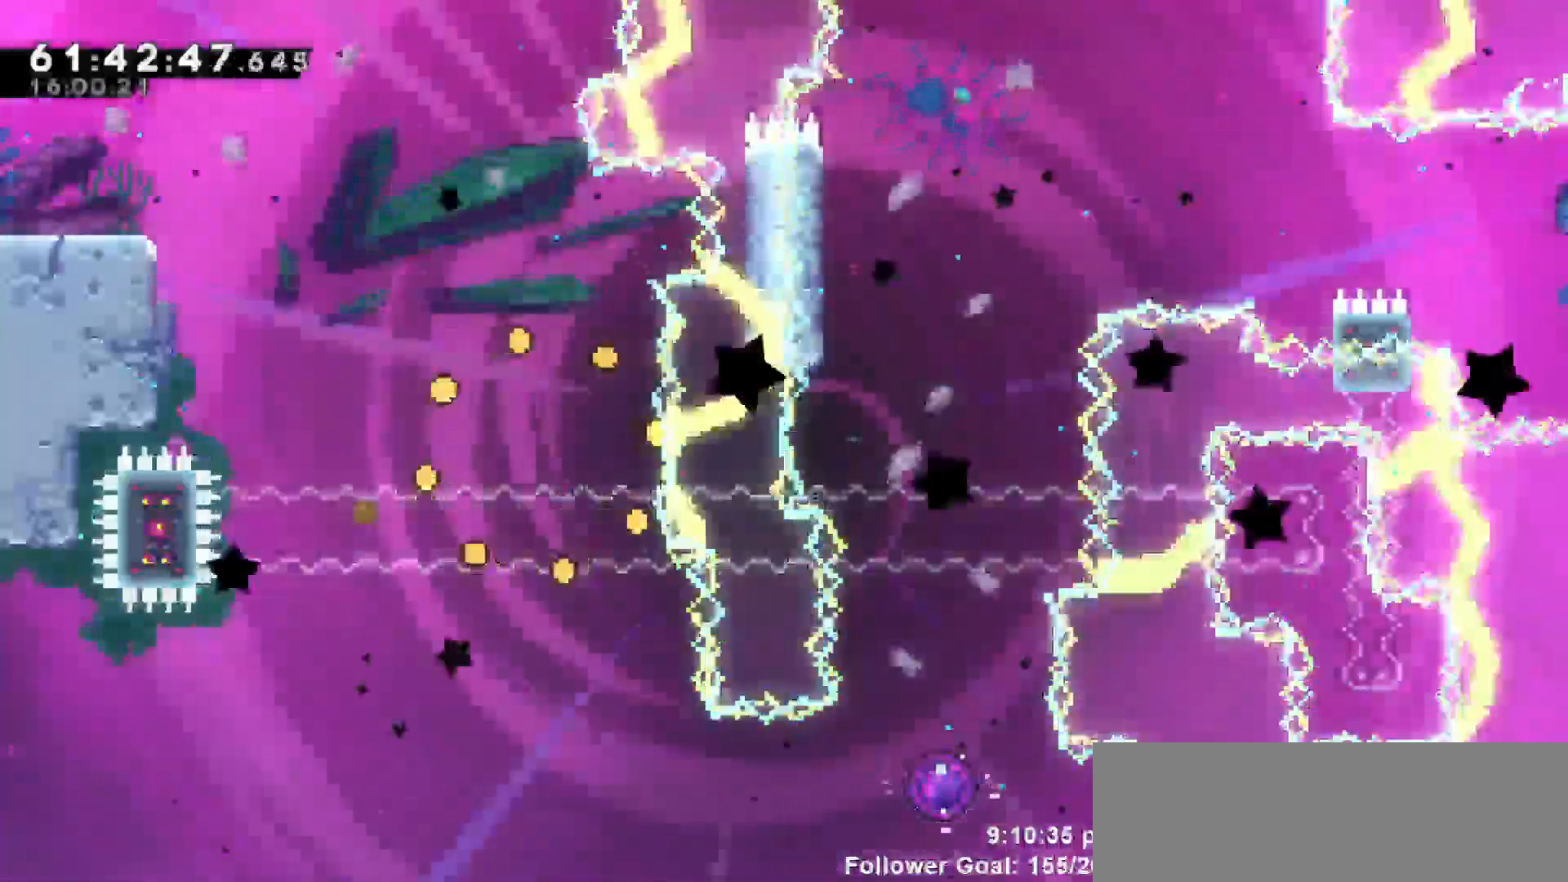
{"keys": [], "events": []}
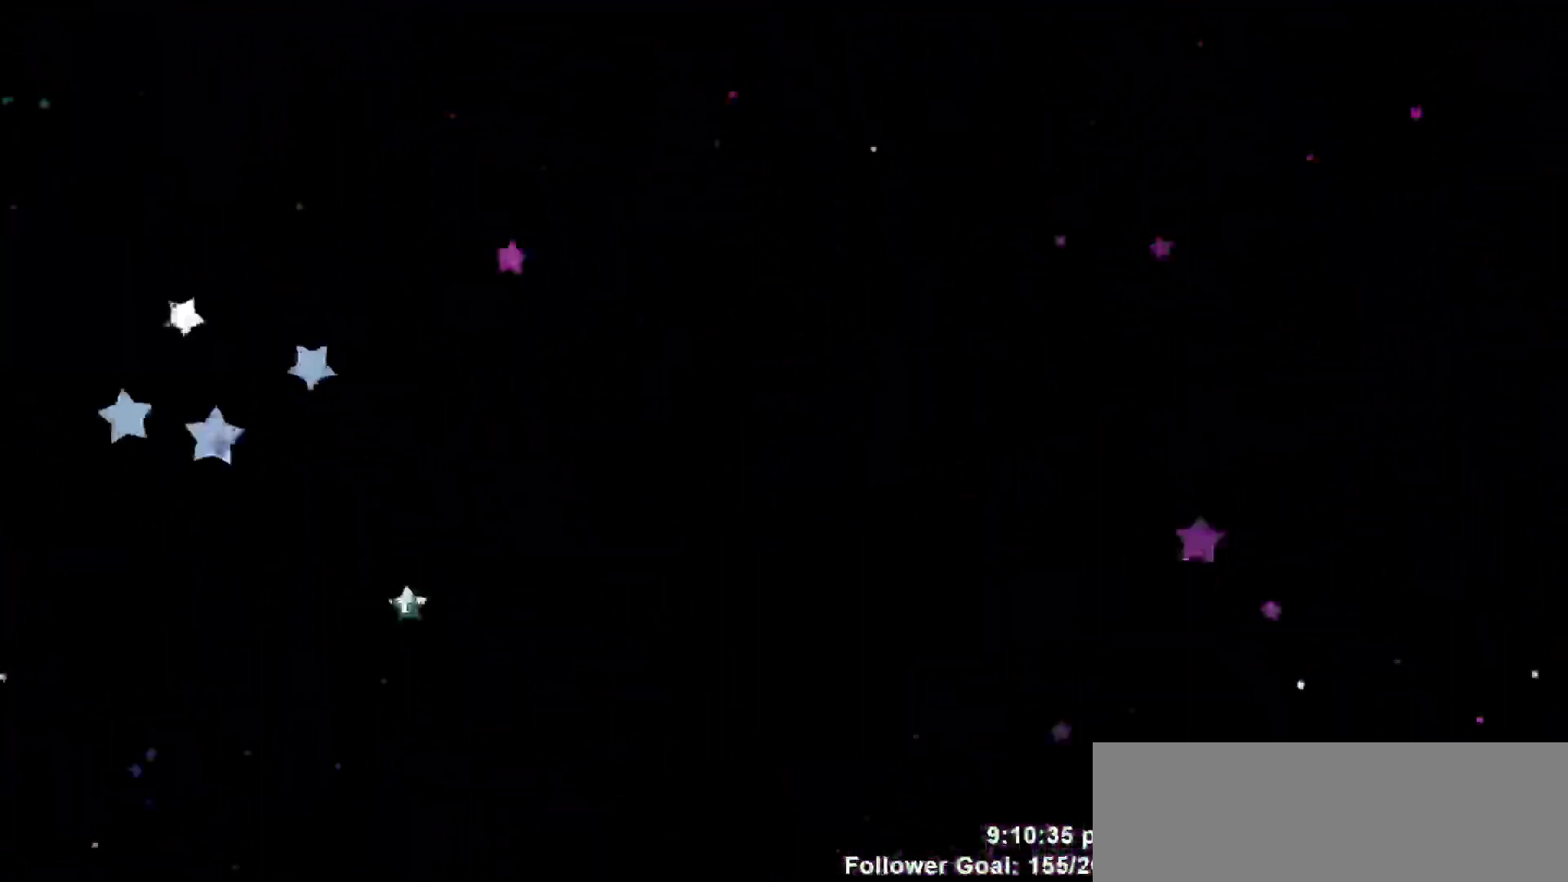
{"keys": ["right"], "events": [[217, "right", "down"]]}
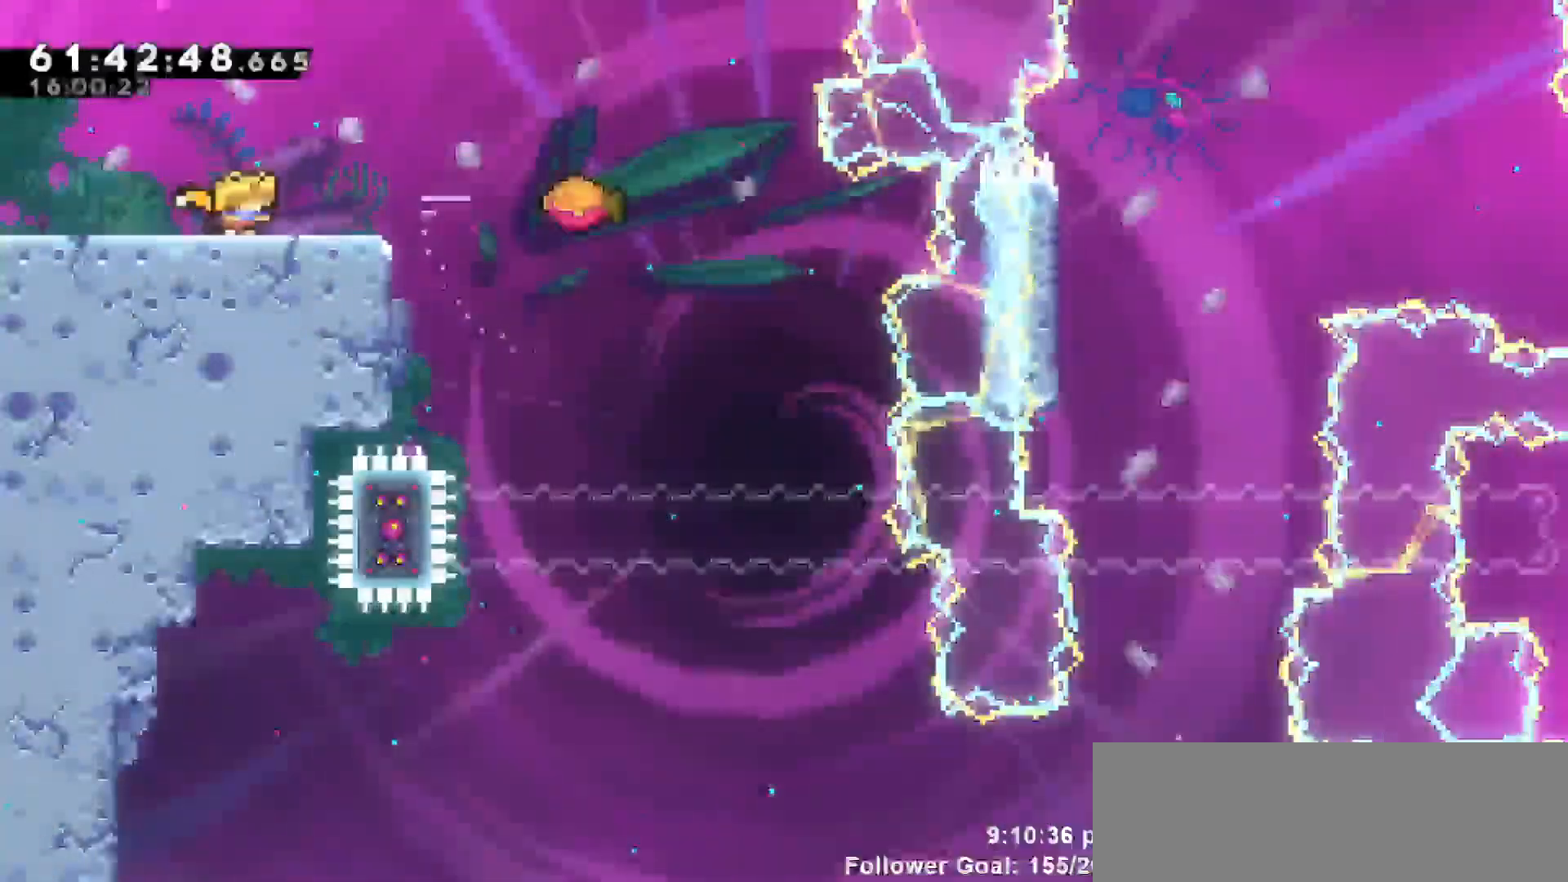
{"keys": ["jump", "right"], "events": [[283, "jump", "down"]]}
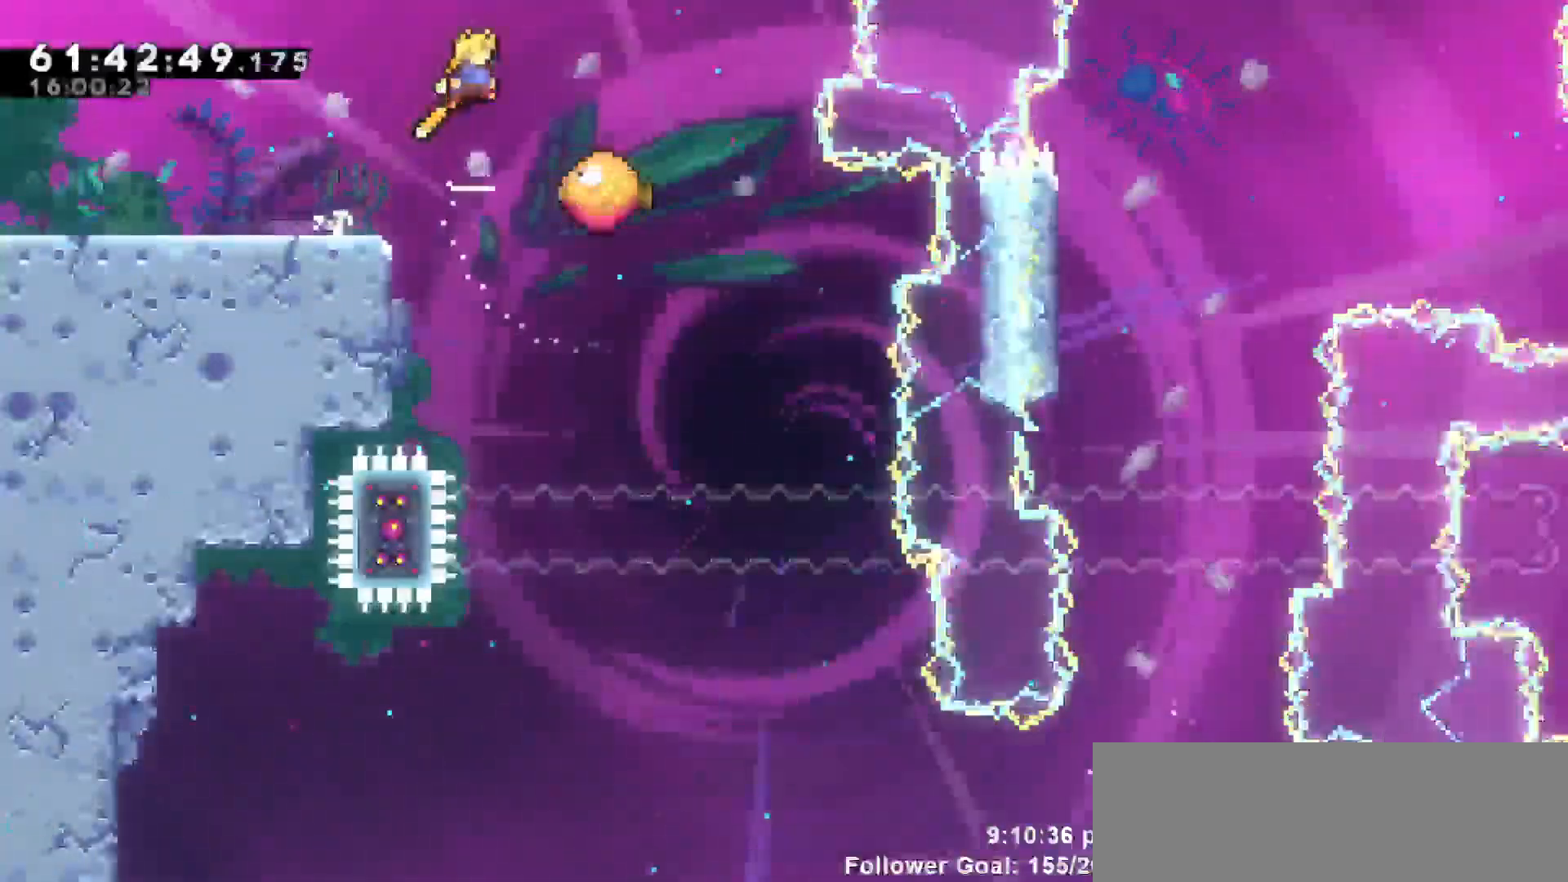
{"keys": ["right"], "events": [[200, "jump", "up"]]}